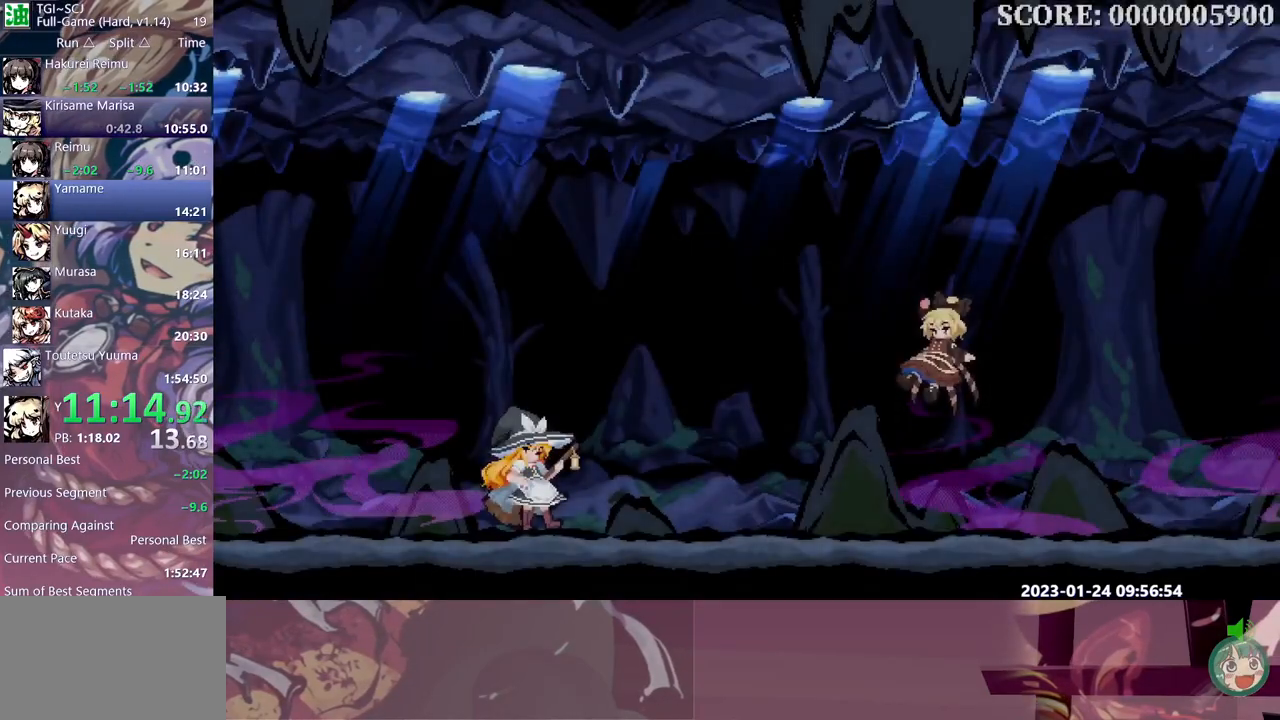
Gameplay with a controller (Xbox layout); each line is a JSON object with the inputs held at the frame after it. "events" lists button and stick changes between this image and that frame as [ms after this image, input, new state], when the widget could be followed in between. Not read: B L1 L2 L3 R1 R2 R3 Y.
{"buttons": ["DPAD_RIGHT"], "events": [[50, "DPAD_RIGHT", "down"]]}
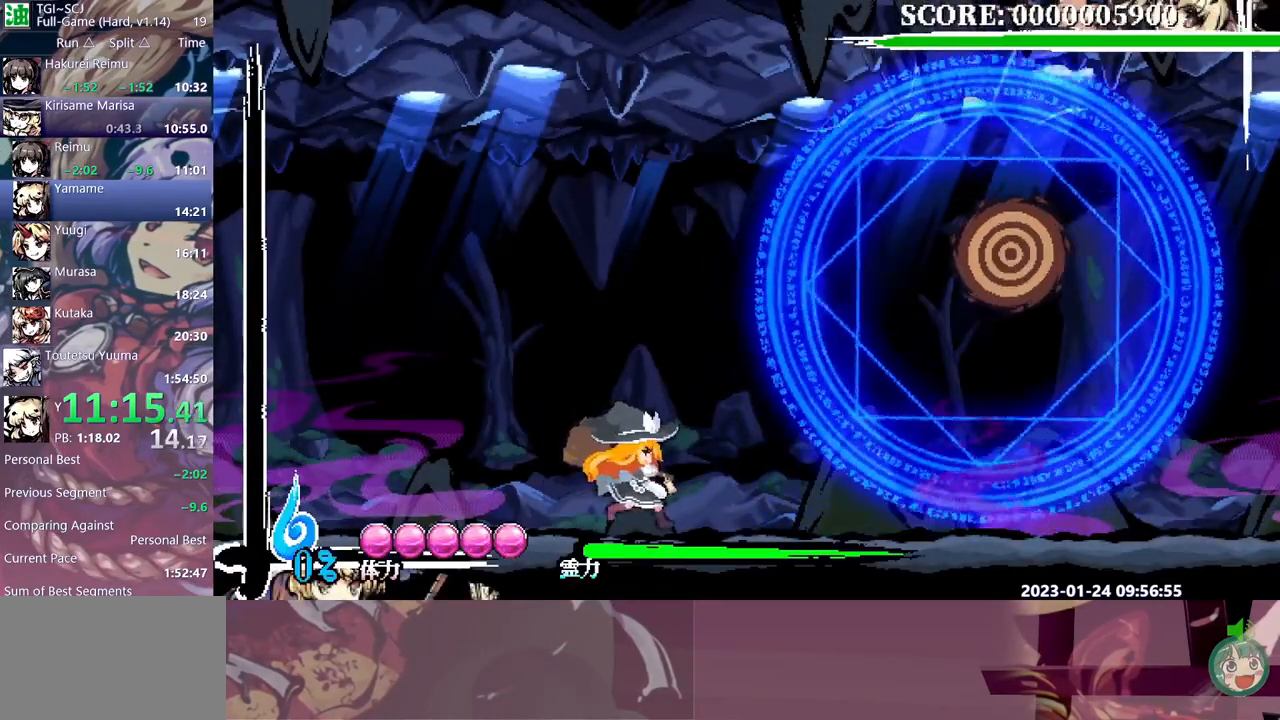
{"buttons": ["DPAD_RIGHT"], "events": [[250, "DPAD_RIGHT", "up"], [483, "DPAD_RIGHT", "down"]]}
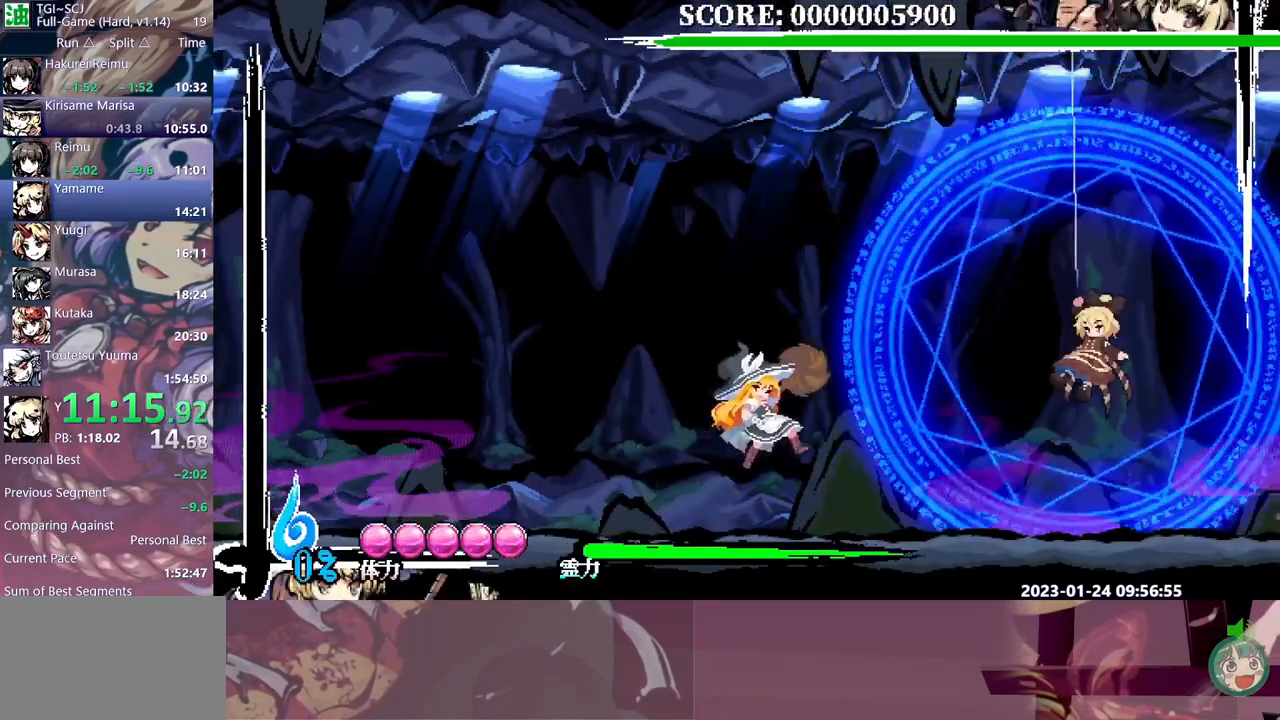
{"buttons": ["DPAD_RIGHT"], "events": []}
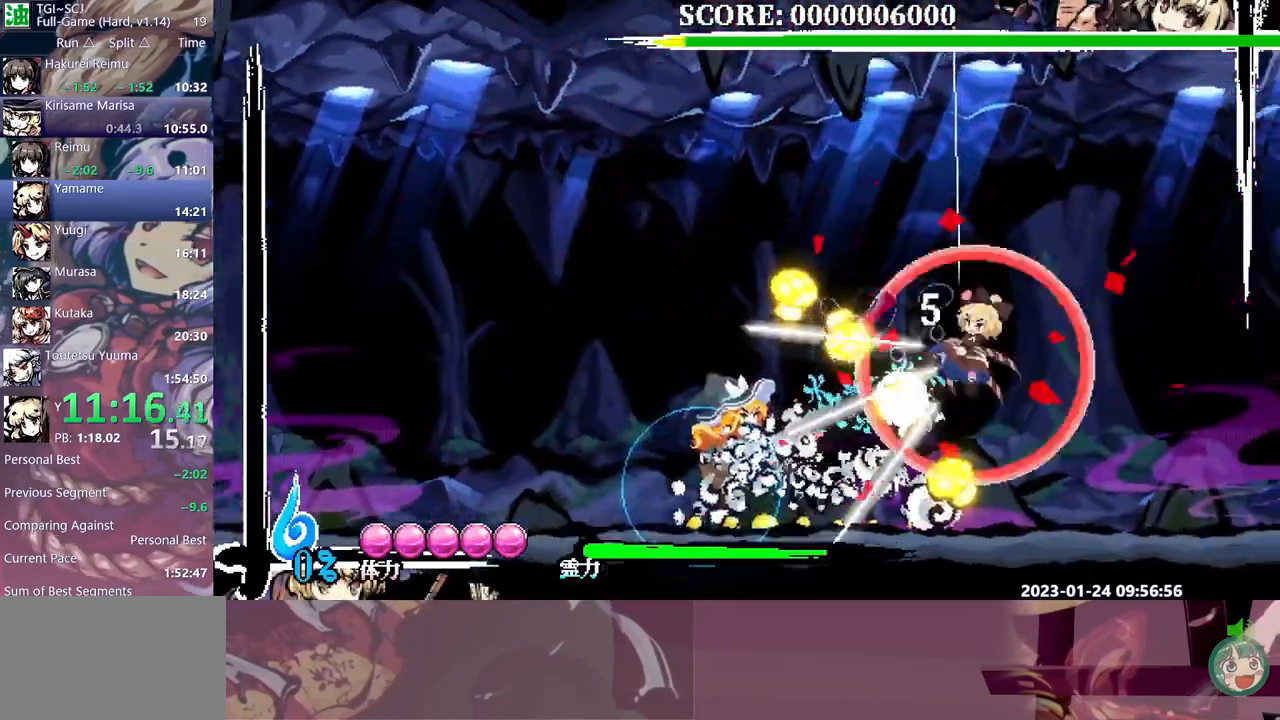
{"buttons": ["DPAD_LEFT"], "events": [[500, "DPAD_LEFT", "down"], [500, "DPAD_RIGHT", "up"]]}
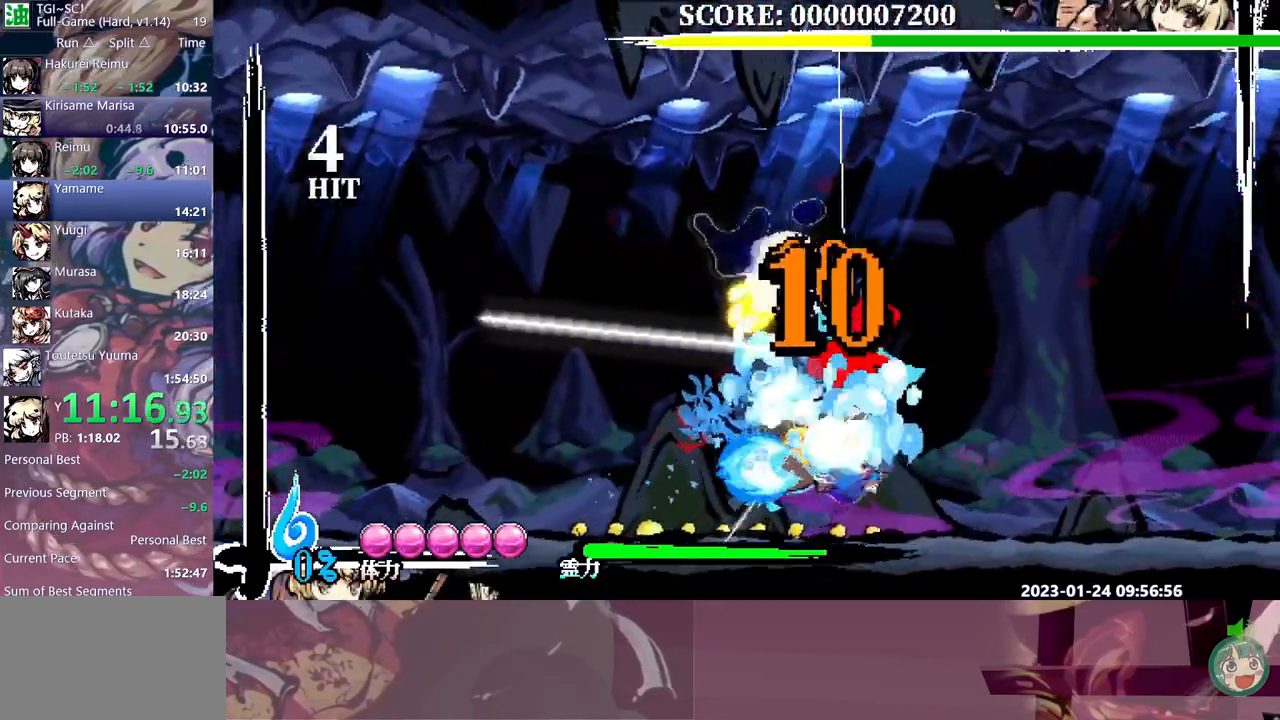
{"buttons": ["DPAD_LEFT"], "events": []}
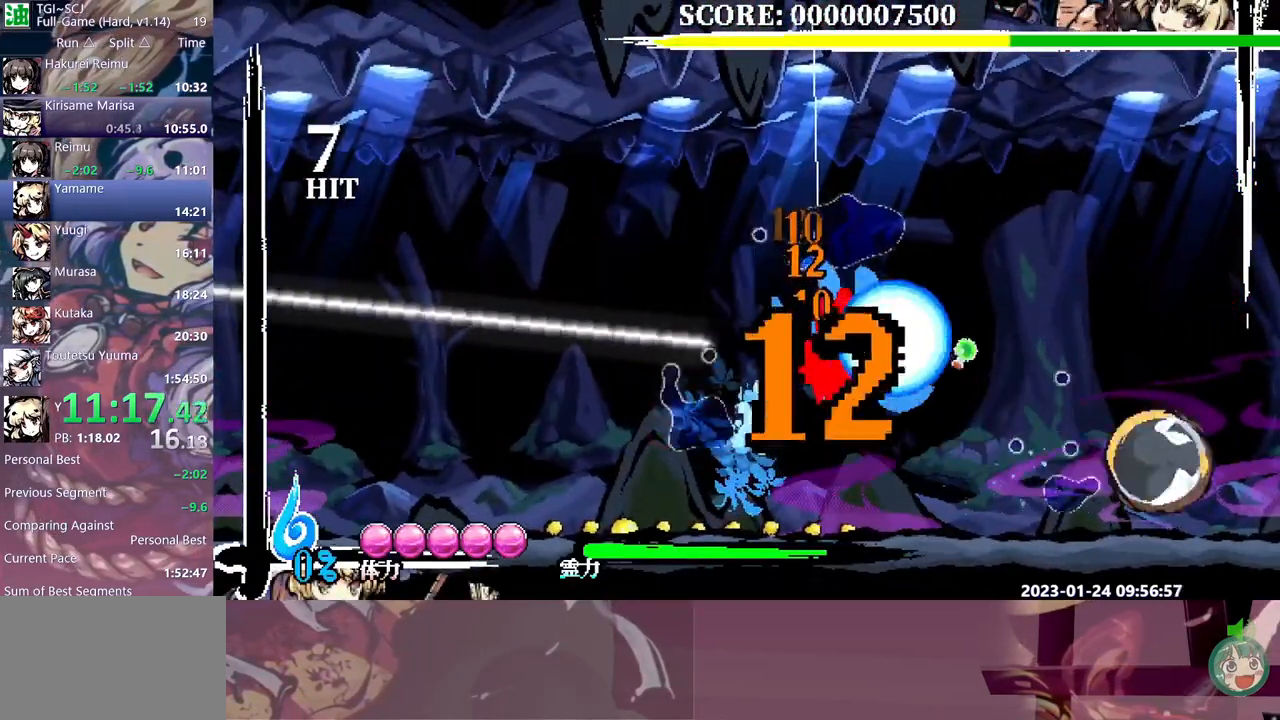
{"buttons": ["DPAD_LEFT"], "events": []}
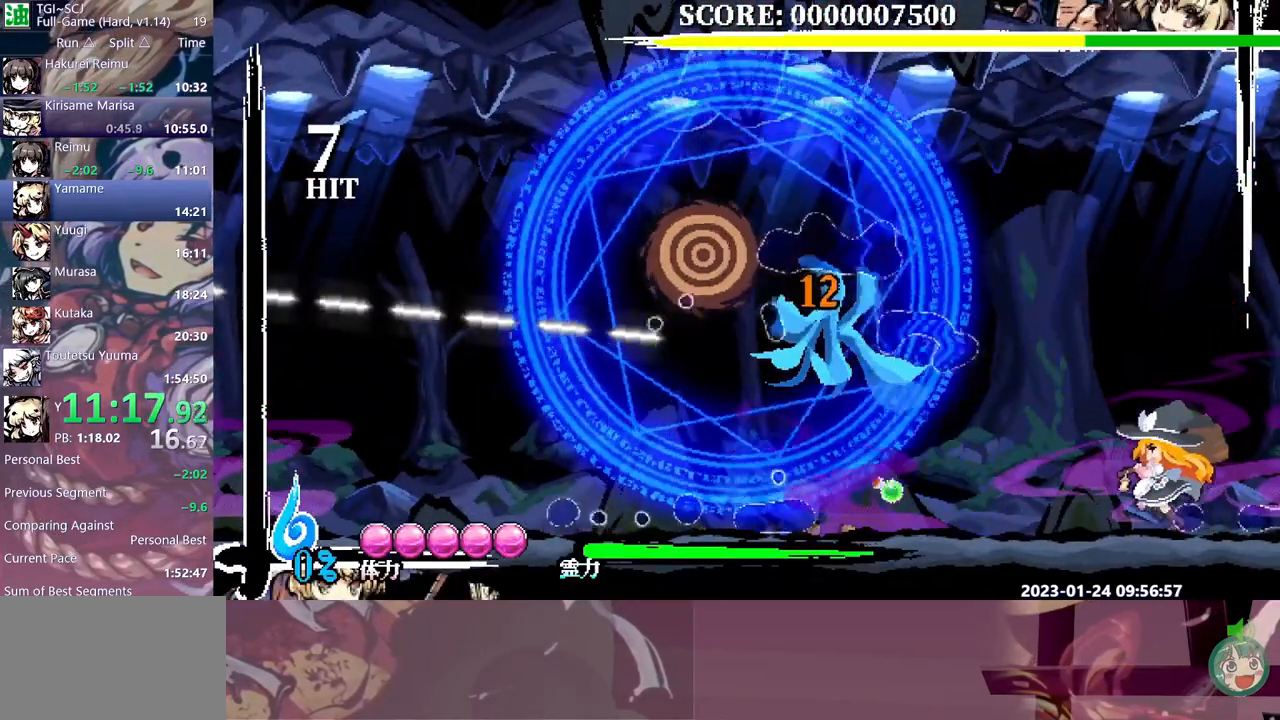
{"buttons": [], "events": [[417, "DPAD_LEFT", "up"]]}
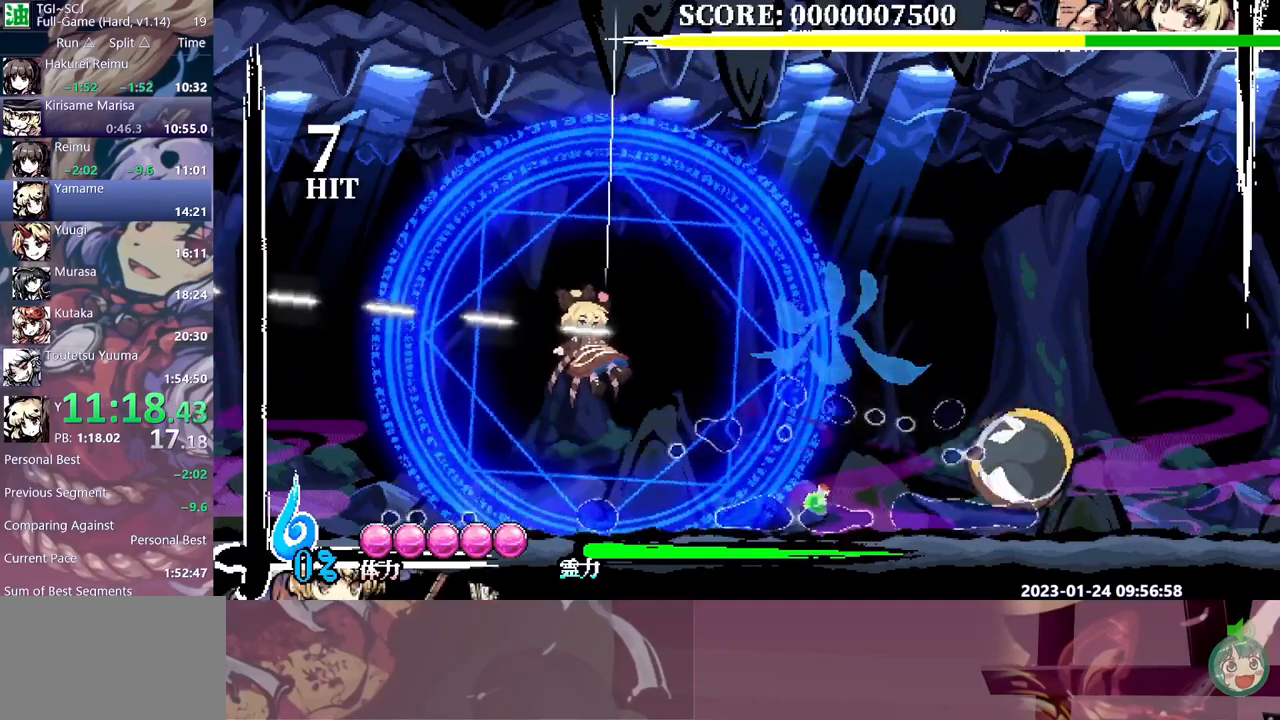
{"buttons": ["DPAD_LEFT"], "events": [[150, "DPAD_LEFT", "down"]]}
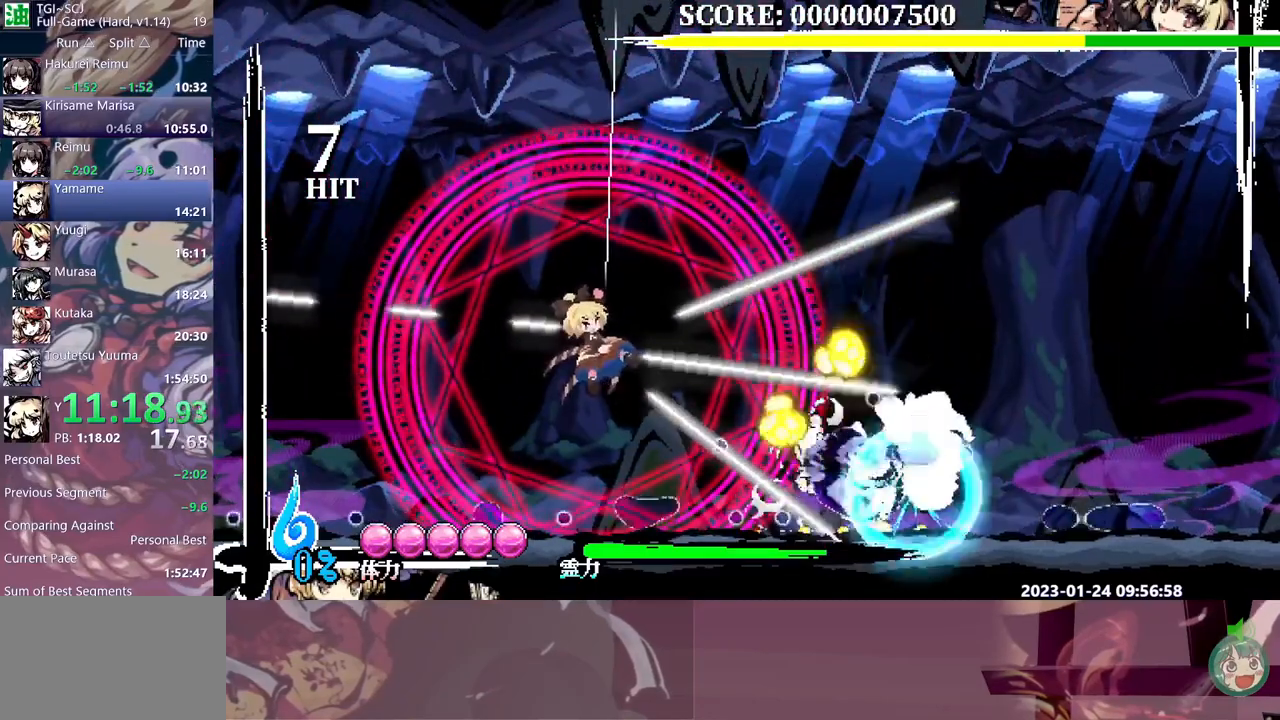
{"buttons": ["DPAD_LEFT"], "events": []}
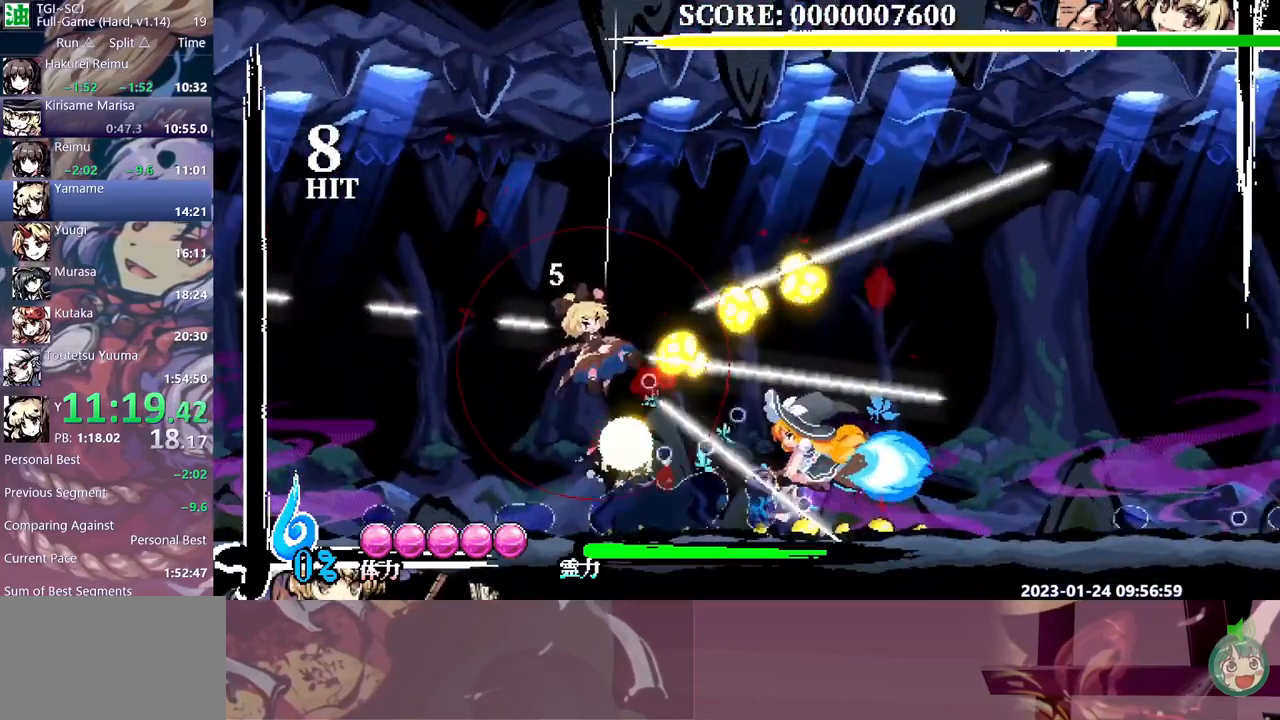
{"buttons": [], "events": [[400, "DPAD_LEFT", "up"]]}
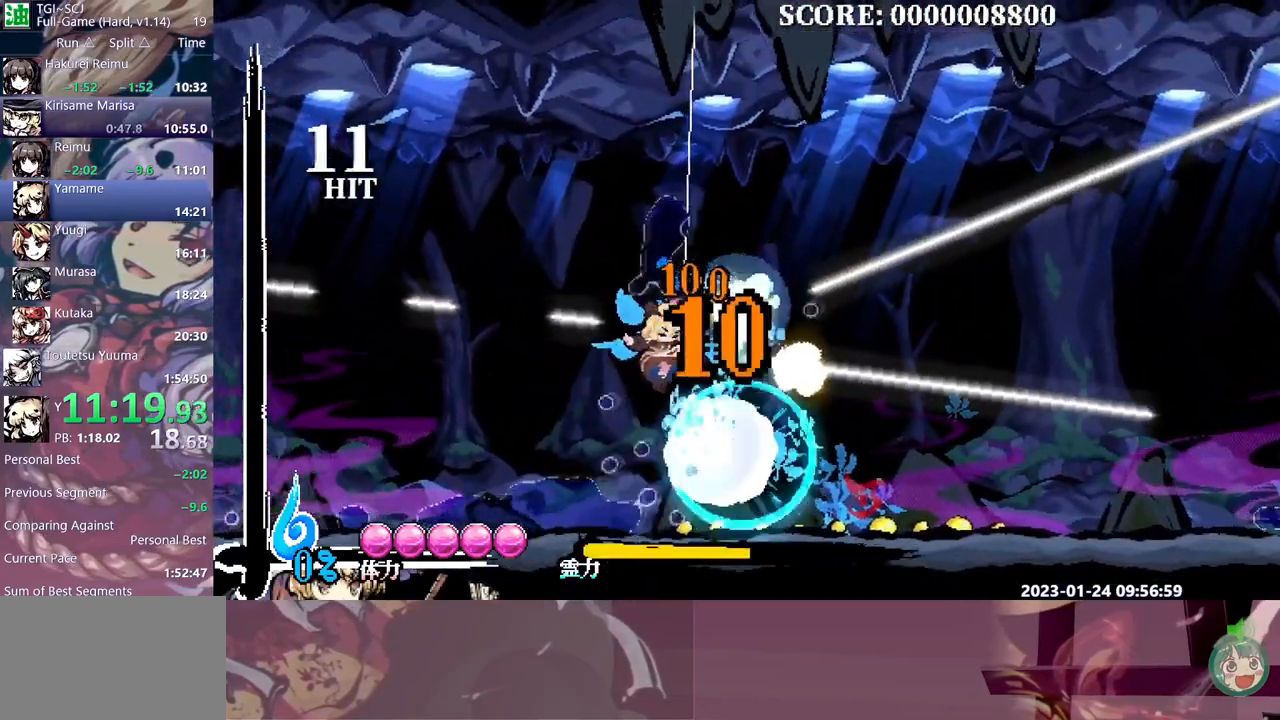
{"buttons": [], "events": [[50, "DPAD_UP", "down"], [67, "DPAD_UP", "up"]]}
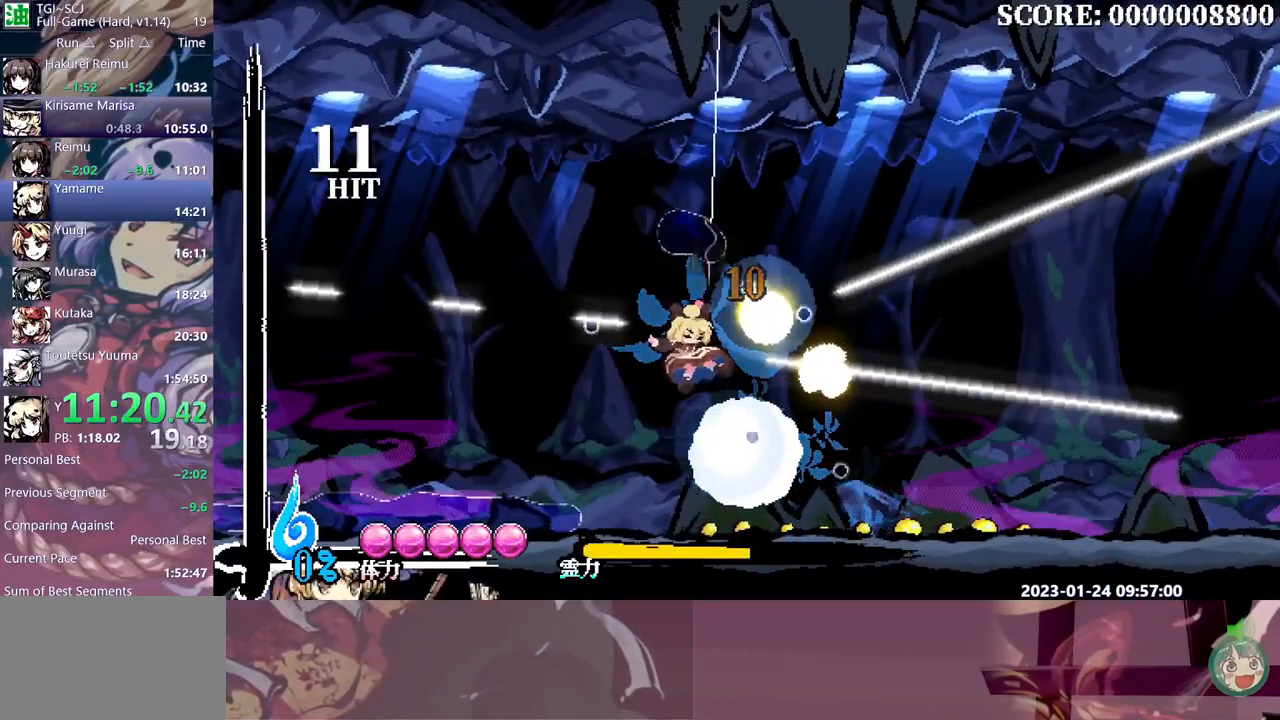
{"buttons": [], "events": [[83, "DPAD_UP", "down"], [167, "DPAD_UP", "up"]]}
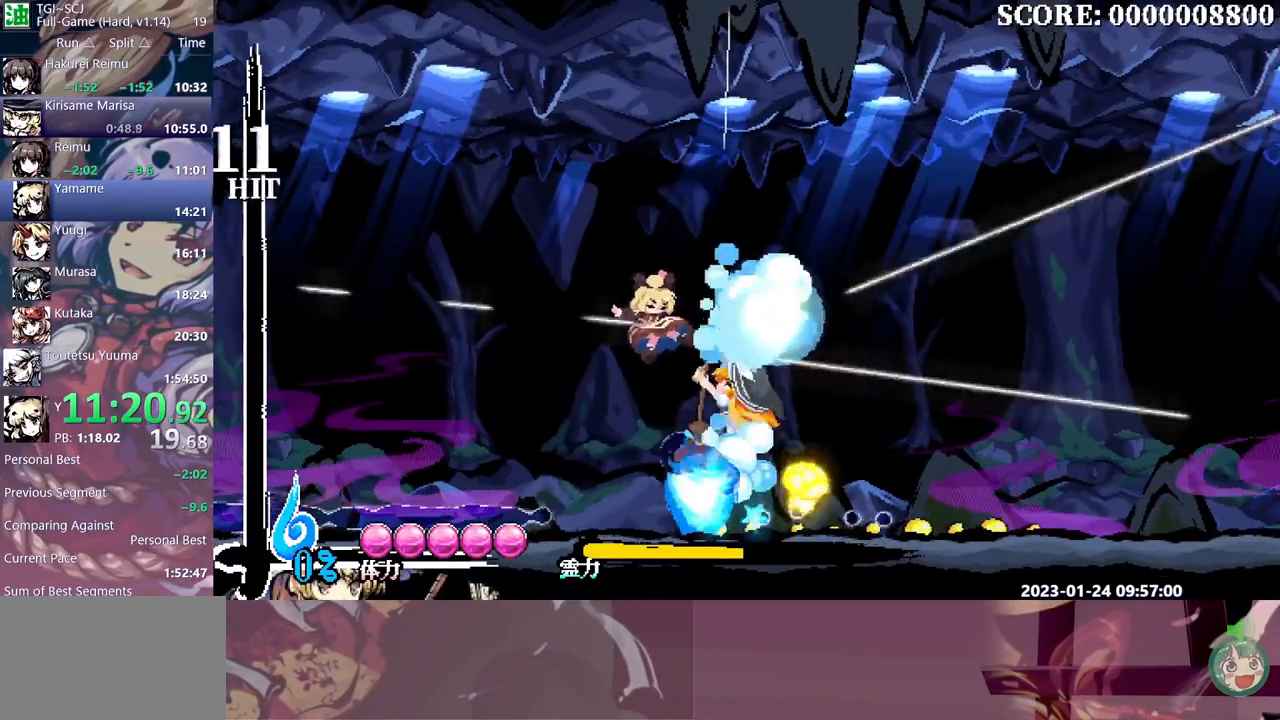
{"buttons": [], "events": []}